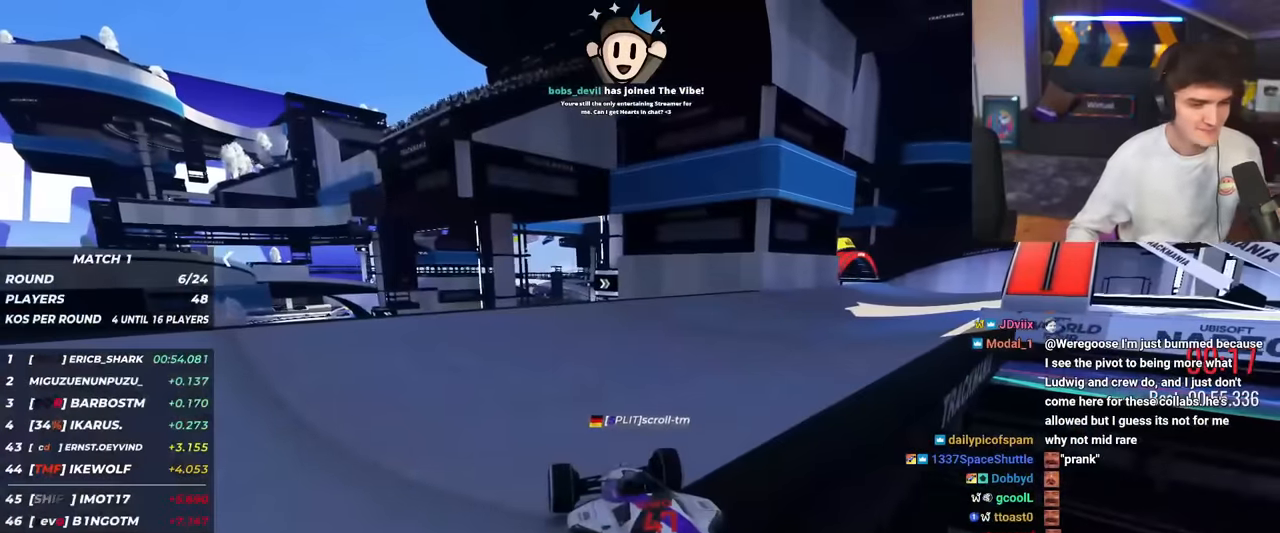
Gameplay with keyboard; each line is a JSON object with the keys held at the frame after it. "events" lists presses ("down") and releases ("up") of "brake", "down", "left", "right" and "up" between this image and that frame as [ms after this image, input, new state], when the widget could be followed in between. No other keys are recorded. Mouse input is not recorded. Key names are as the overlay labels them; some are game actions (e.g. jump) rather than physical keys.
{"keys": ["up"], "events": [[34, "up", "down"]]}
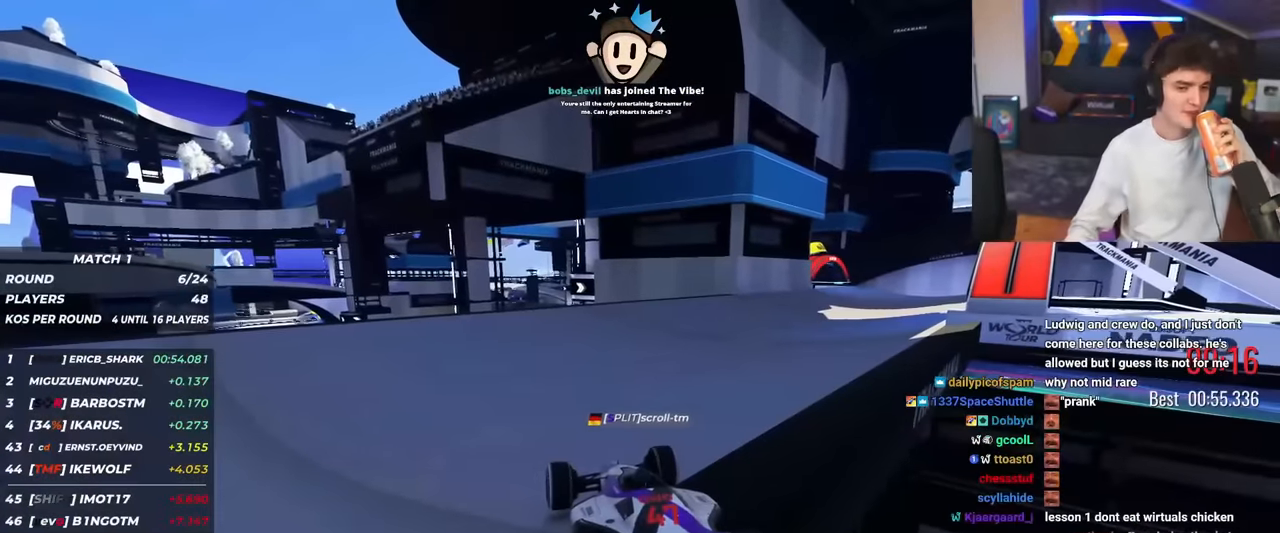
{"keys": ["up"], "events": []}
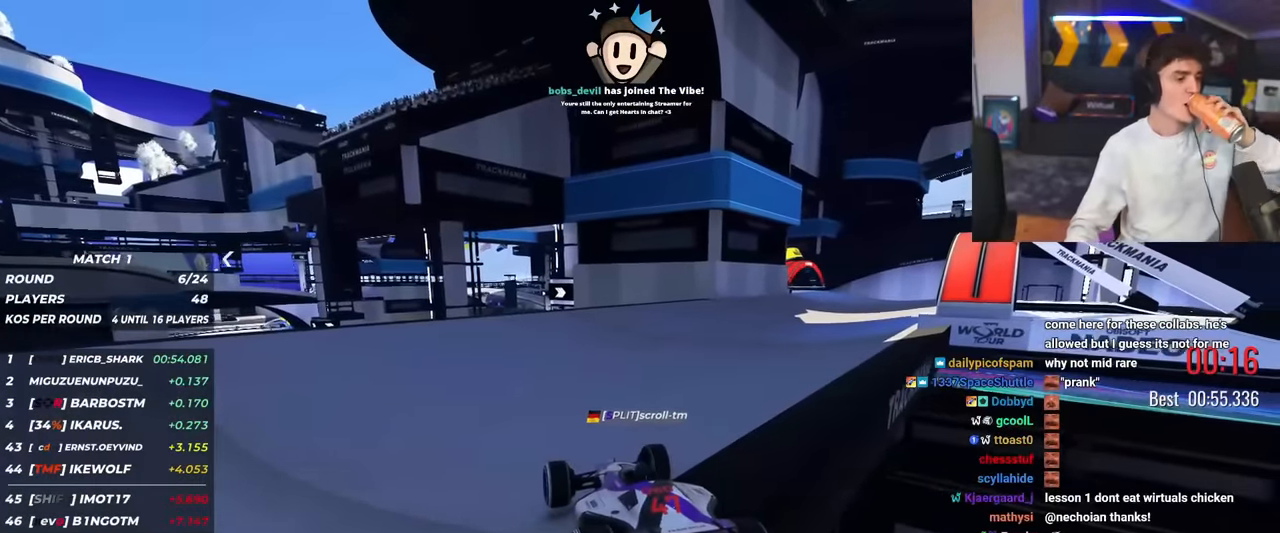
{"keys": ["up"], "events": []}
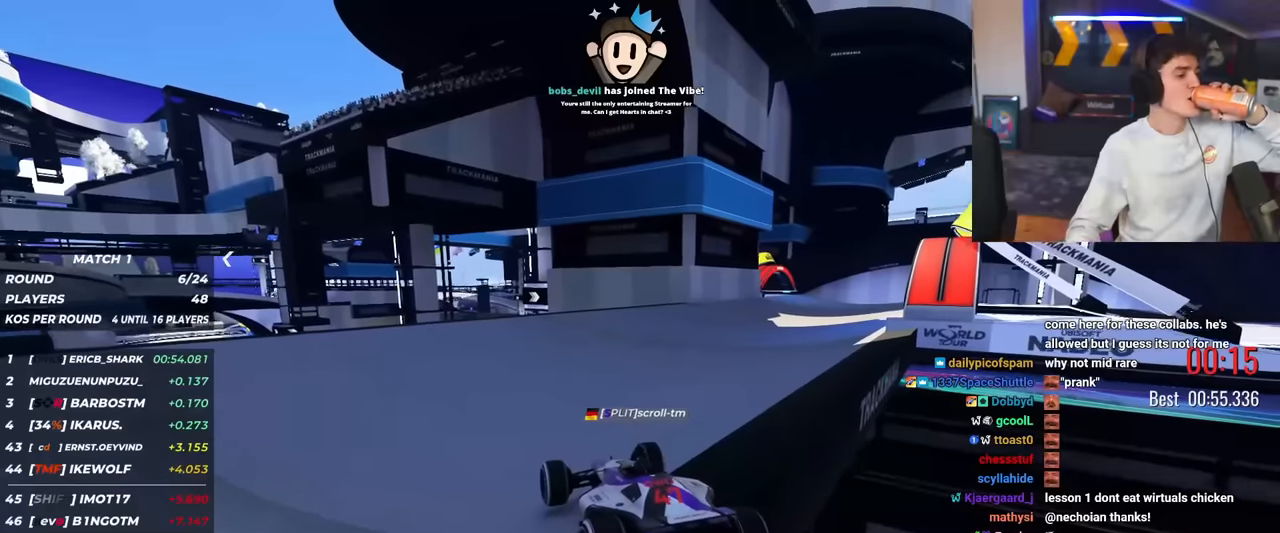
{"keys": ["up"], "events": []}
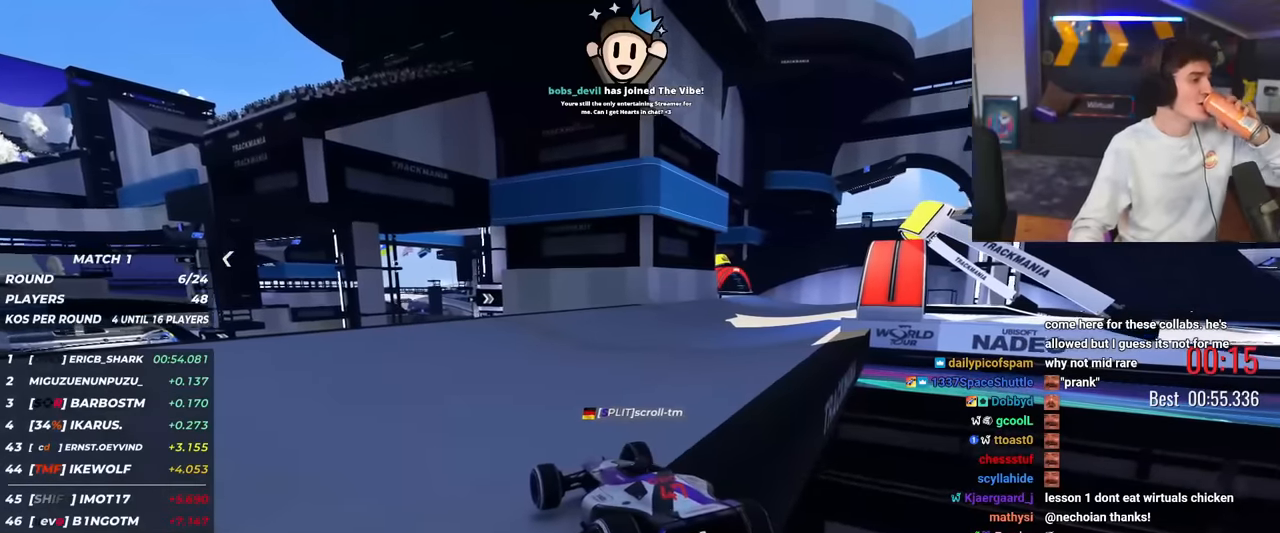
{"keys": ["up"], "events": []}
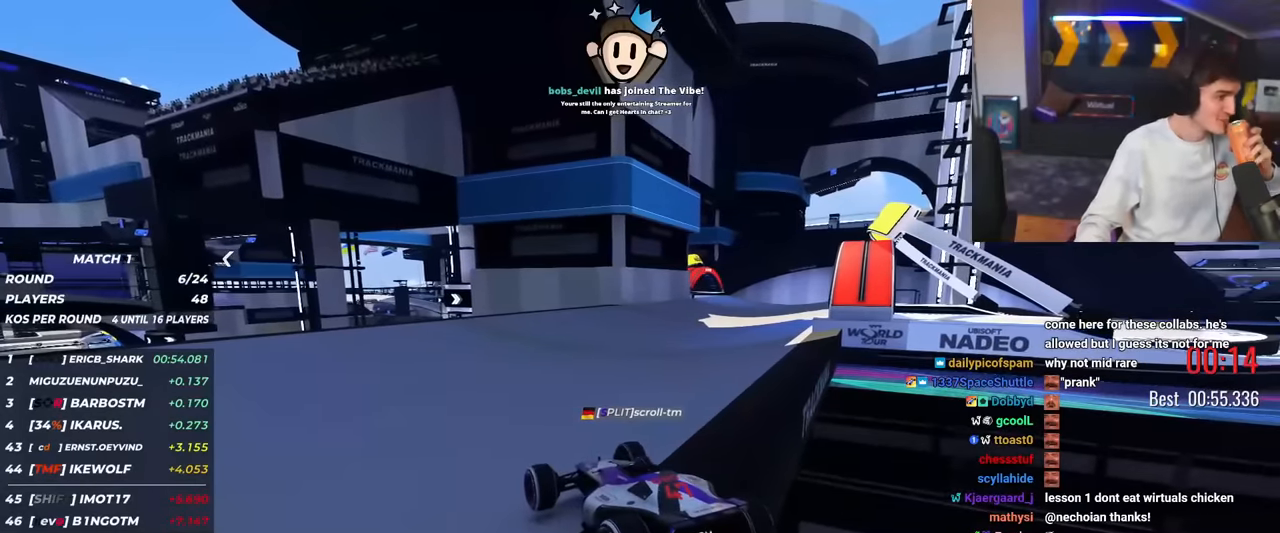
{"keys": ["up"], "events": []}
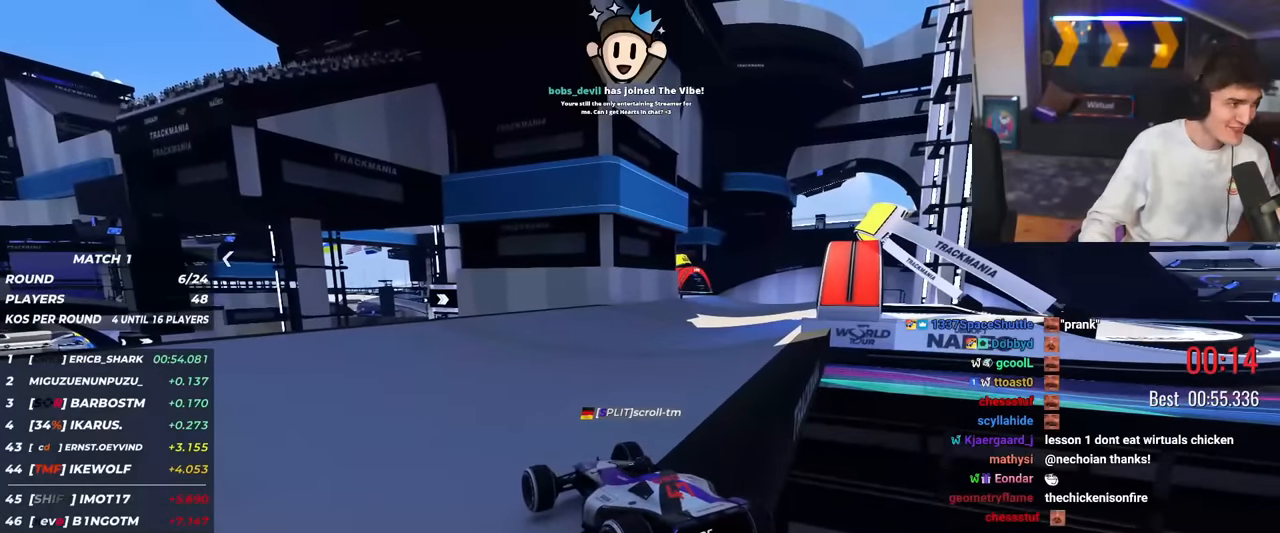
{"keys": ["up"], "events": []}
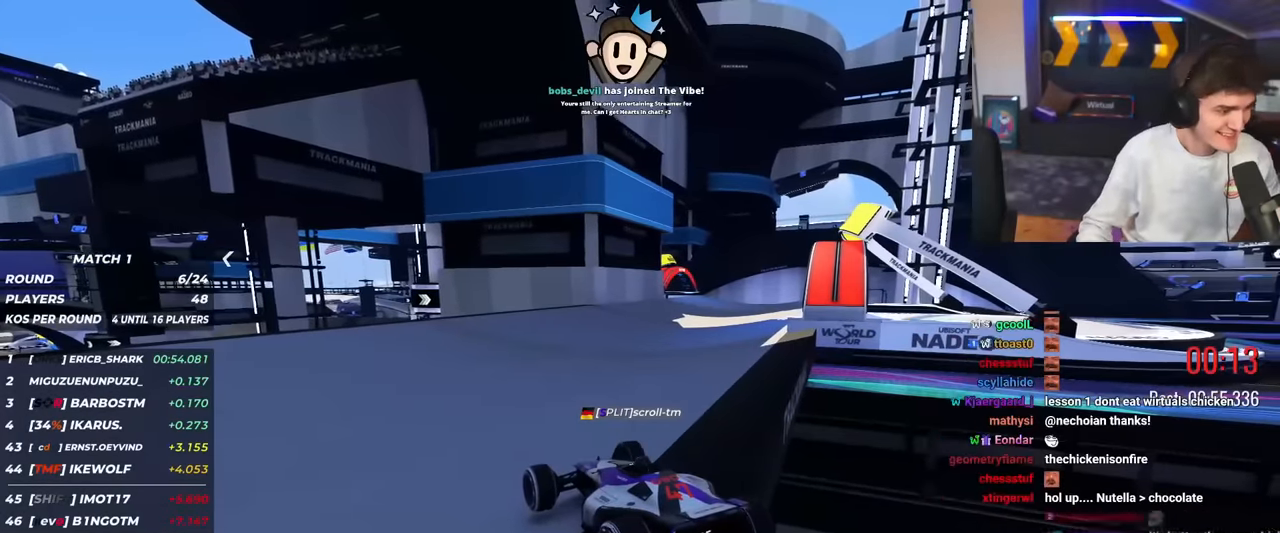
{"keys": ["up"], "events": []}
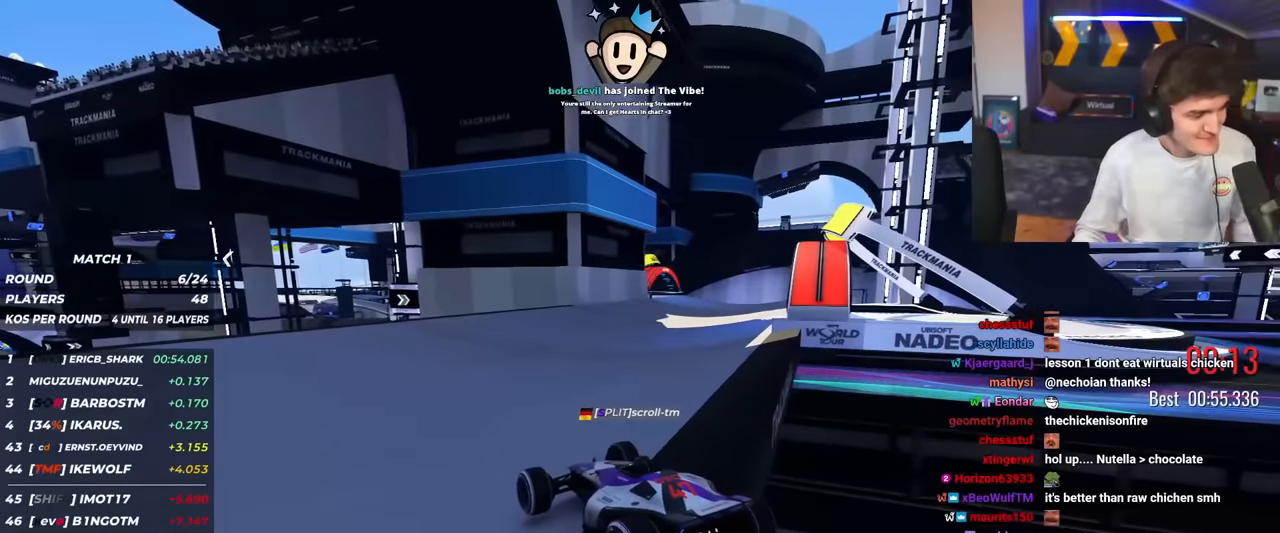
{"keys": ["right", "up"], "events": [[83, "left", "down"], [133, "right", "down"], [183, "left", "up"]]}
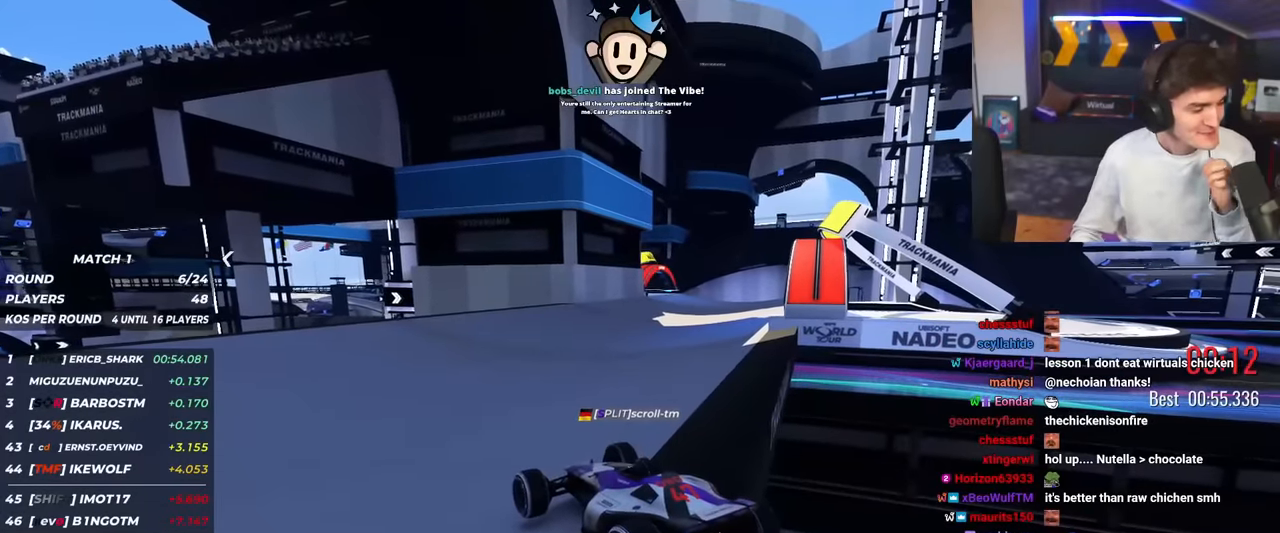
{"keys": ["right", "up"], "events": []}
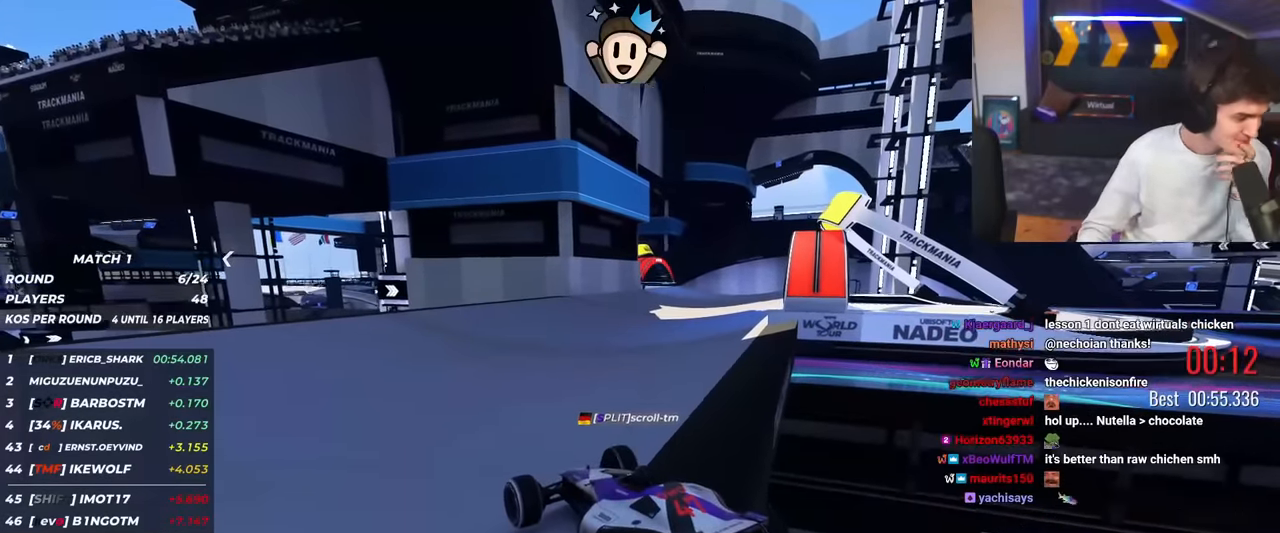
{"keys": ["up"], "events": [[300, "right", "up"]]}
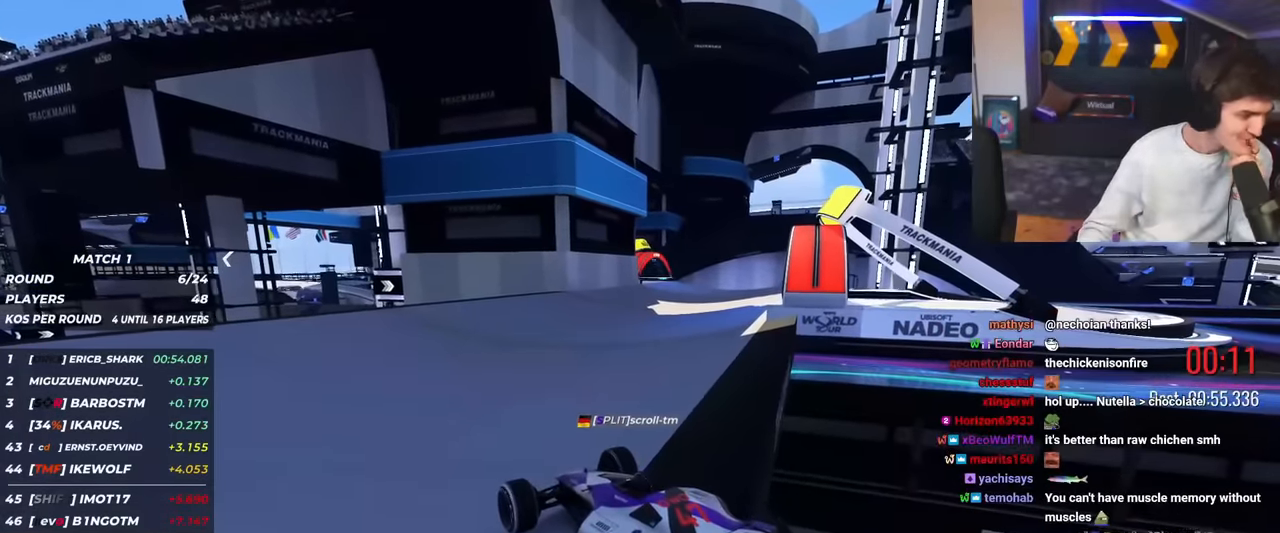
{"keys": ["right", "up"], "events": [[83, "left", "down"], [83, "right", "down"], [166, "left", "up"], [216, "right", "up"], [266, "left", "down"], [266, "right", "down"], [367, "left", "up"], [400, "right", "up"], [450, "right", "down"]]}
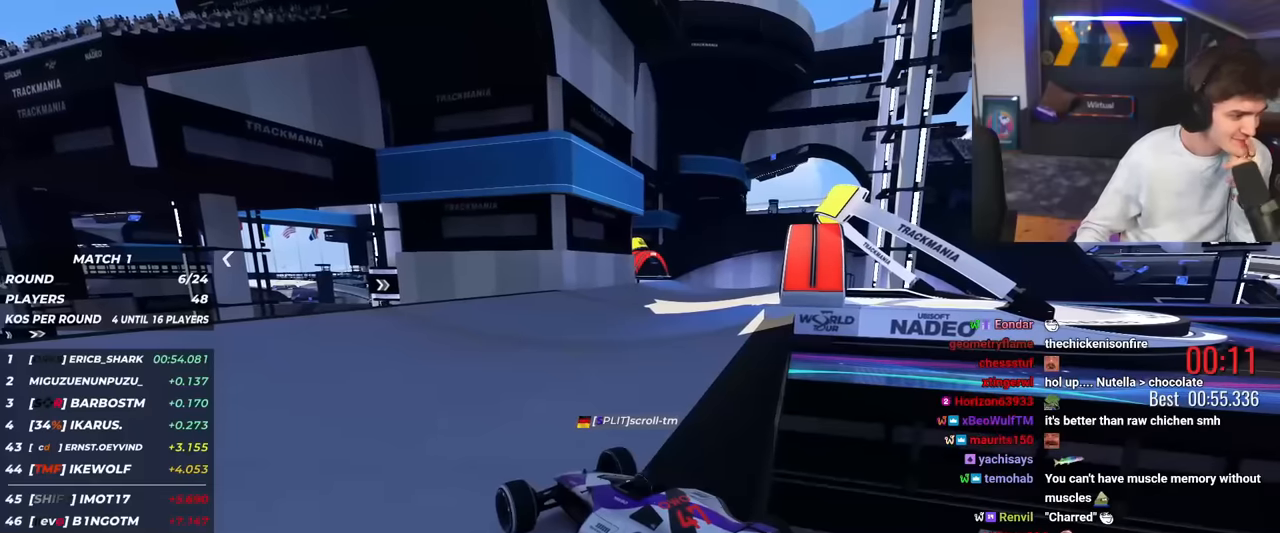
{"keys": ["up"], "events": [[50, "right", "up"]]}
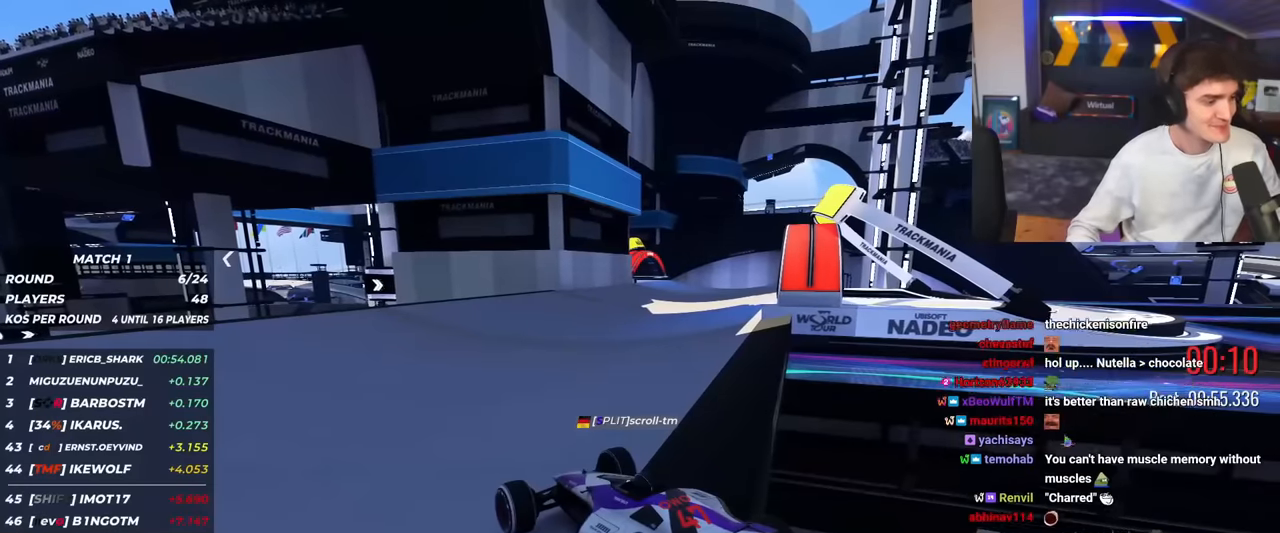
{"keys": ["up"], "events": []}
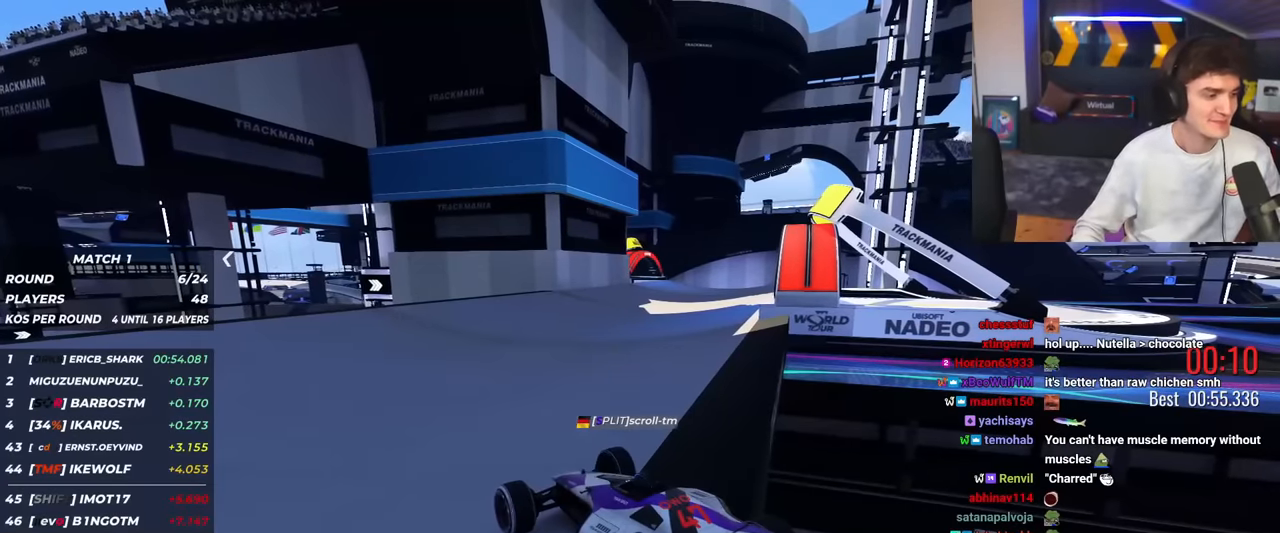
{"keys": ["left", "up"], "events": [[450, "left", "down"]]}
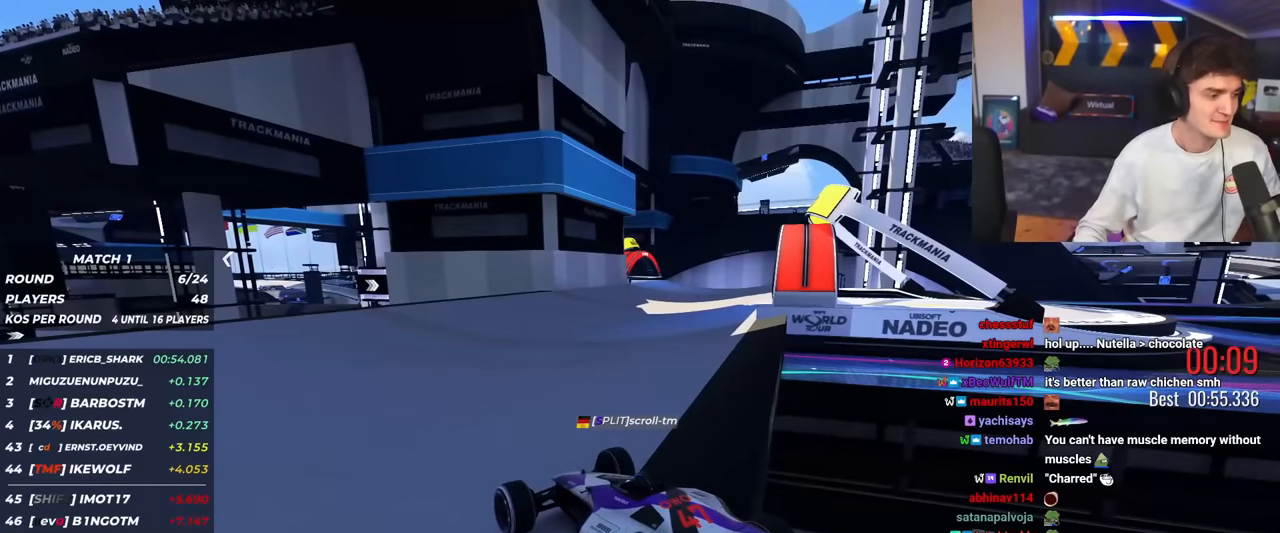
{"keys": ["up"], "events": [[100, "left", "up"], [133, "right", "down"], [233, "right", "up"]]}
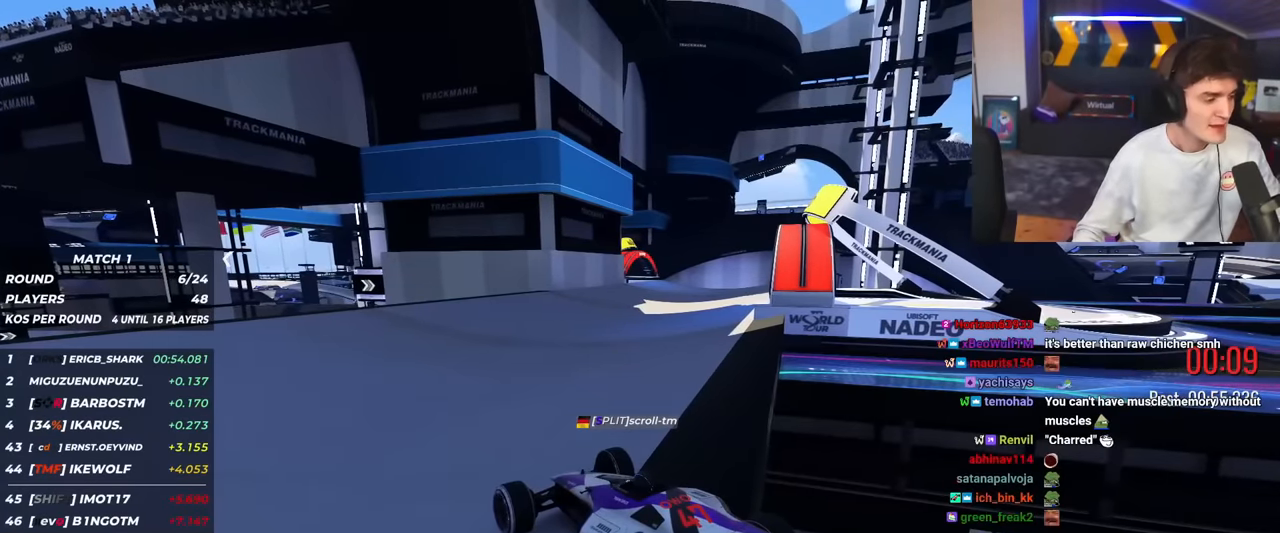
{"keys": ["up"], "events": []}
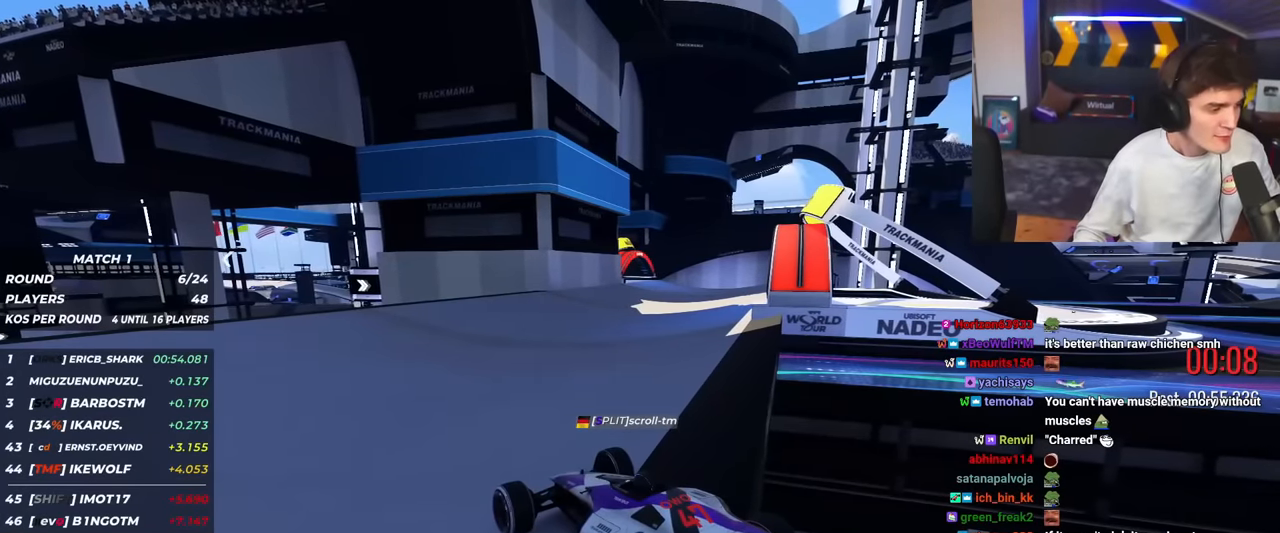
{"keys": ["up"], "events": []}
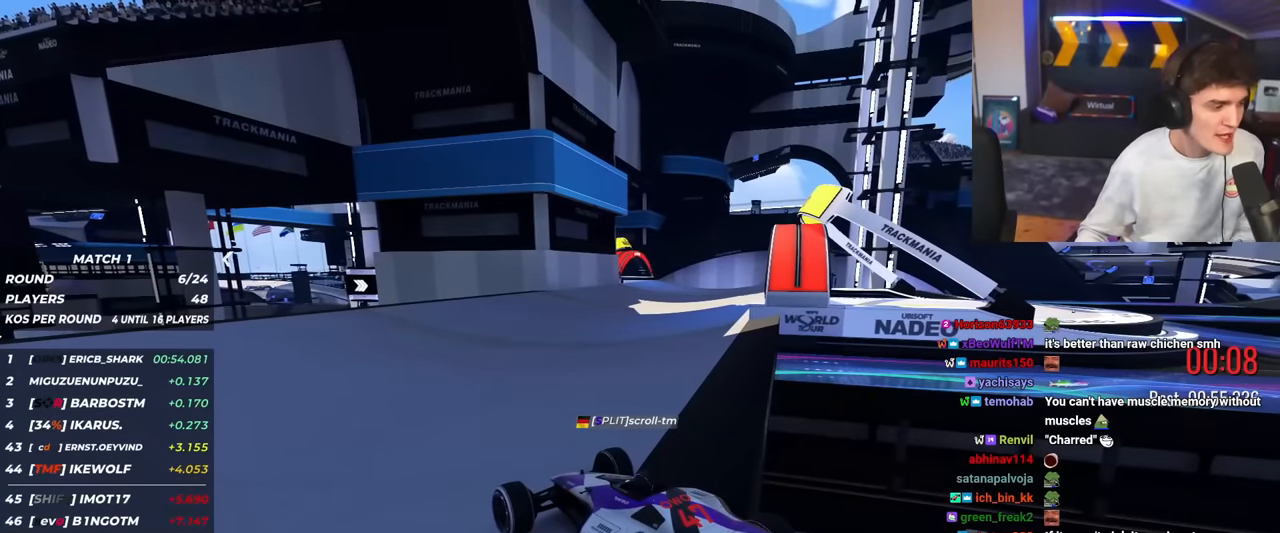
{"keys": ["up"], "events": []}
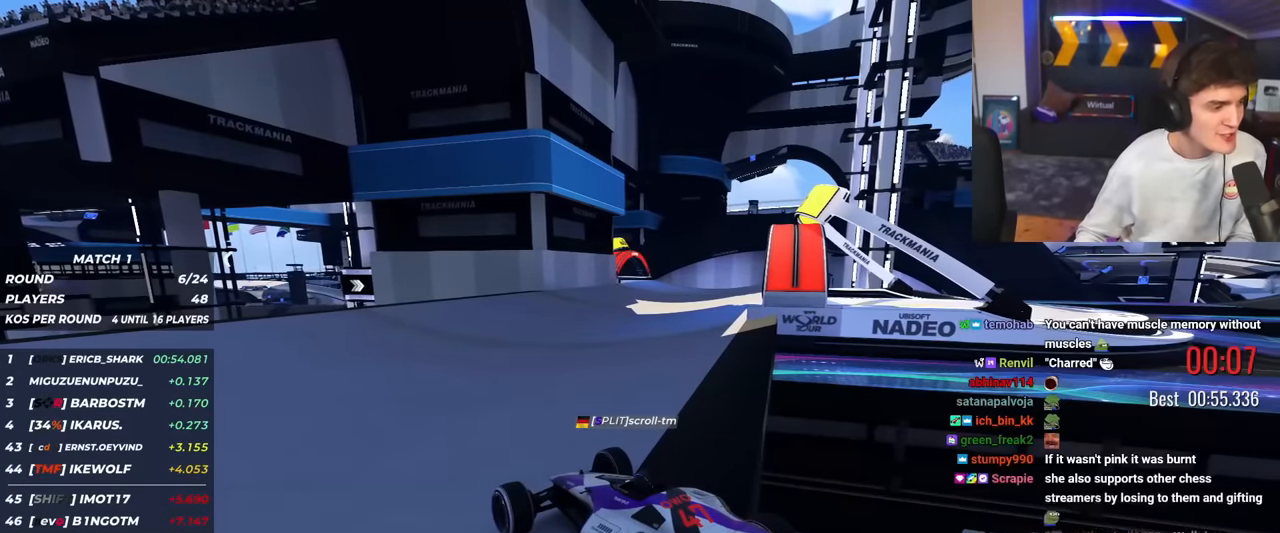
{"keys": ["up"], "events": []}
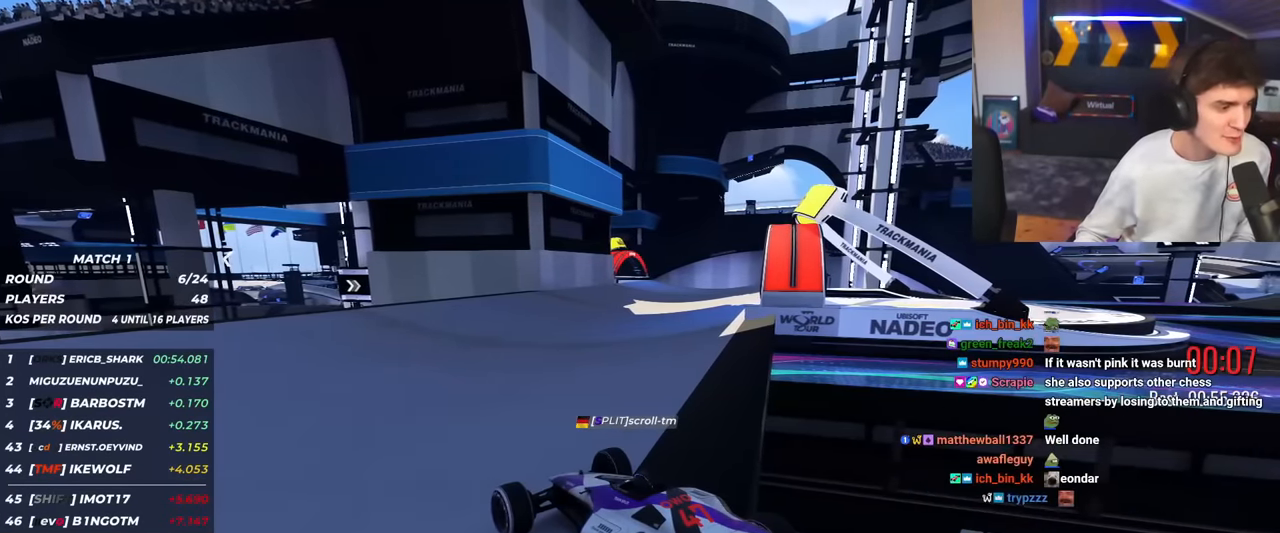
{"keys": ["up"], "events": []}
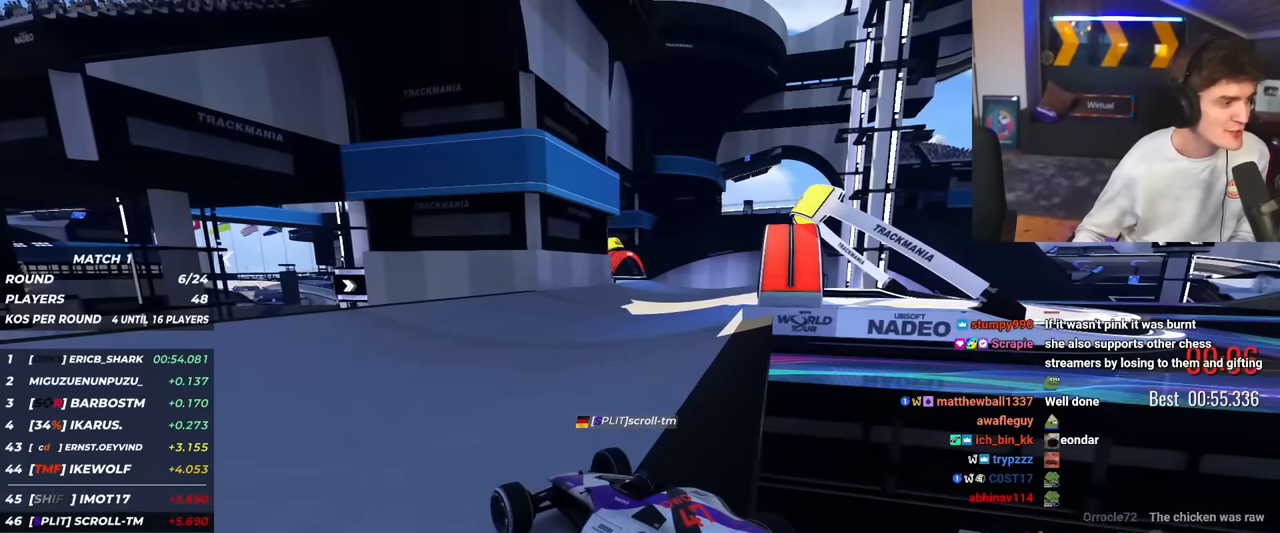
{"keys": ["up"], "events": []}
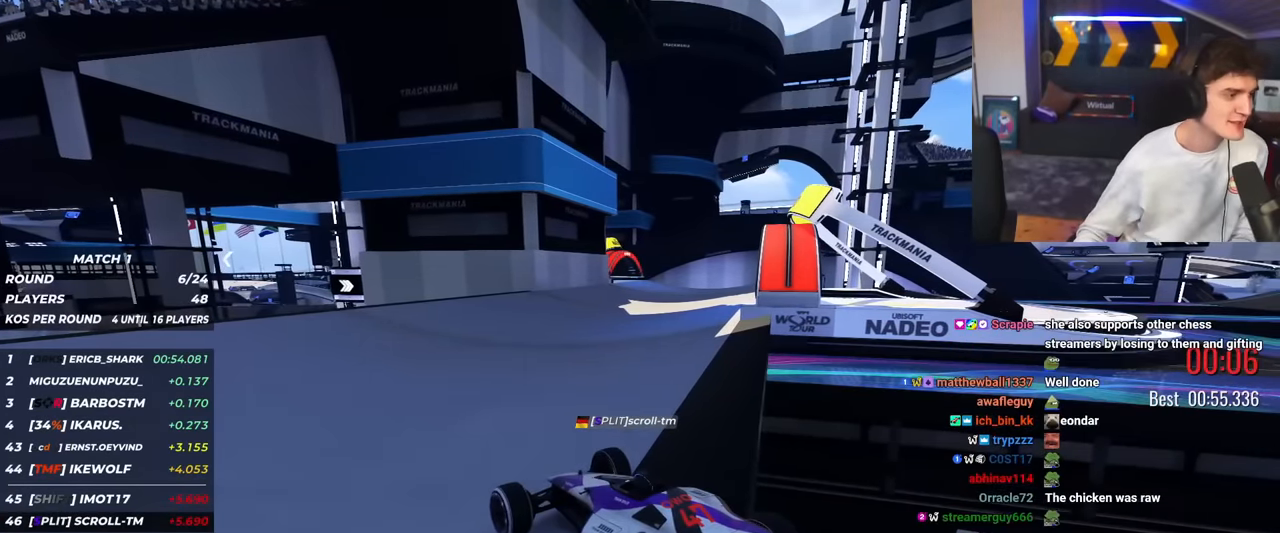
{"keys": ["up"], "events": []}
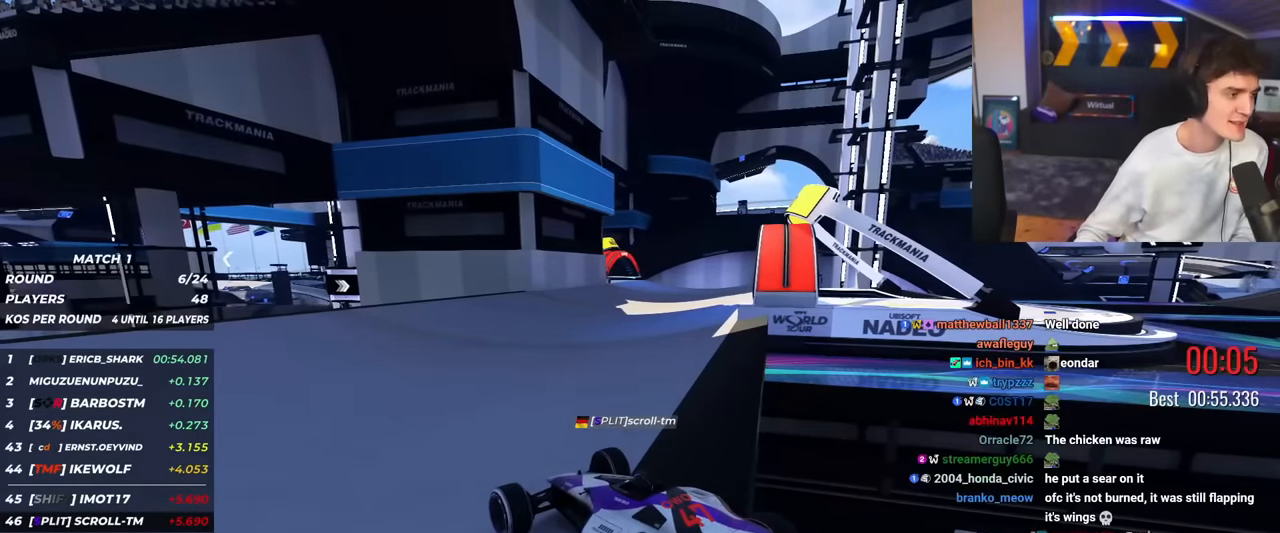
{"keys": ["up"], "events": []}
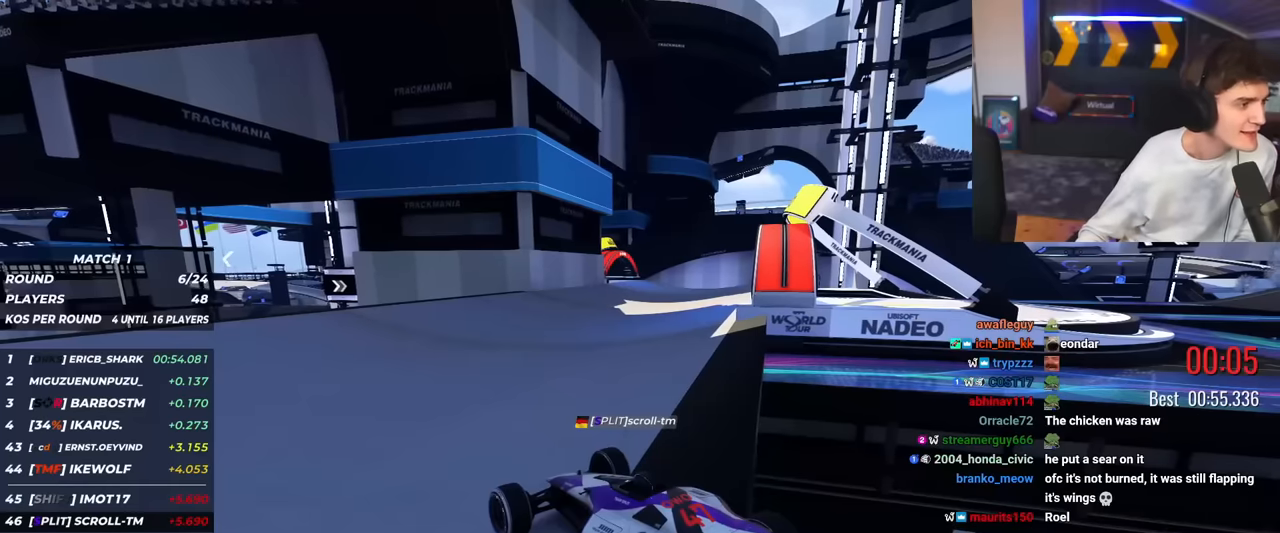
{"keys": ["up"], "events": []}
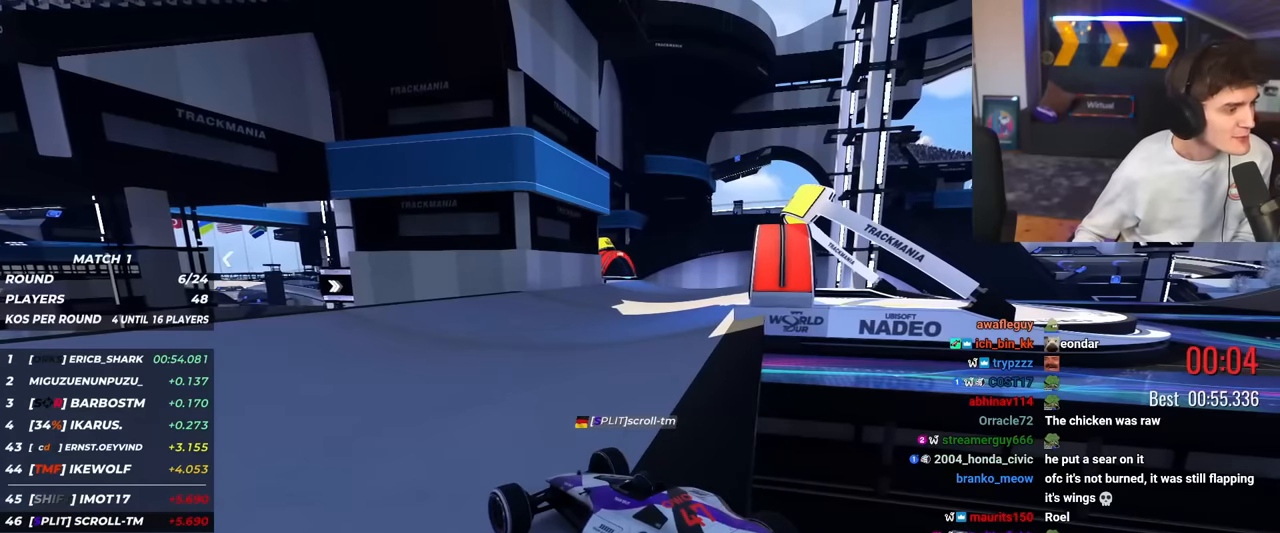
{"keys": ["up"], "events": [[367, "left", "down"], [467, "left", "up"]]}
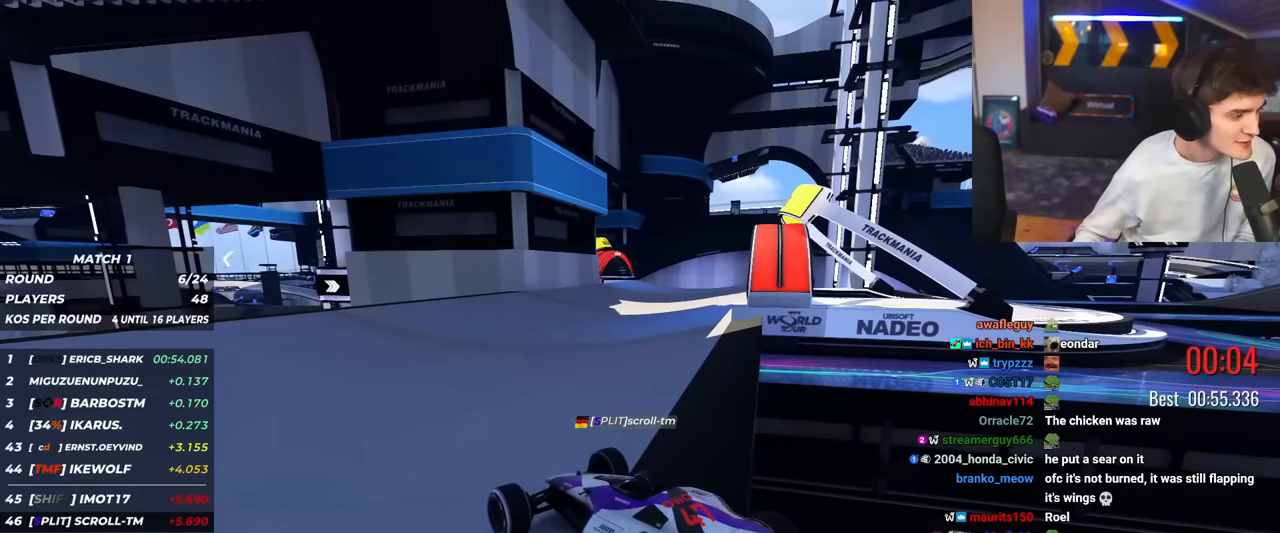
{"keys": ["up"], "events": [[17, "right", "down"], [200, "right", "up"]]}
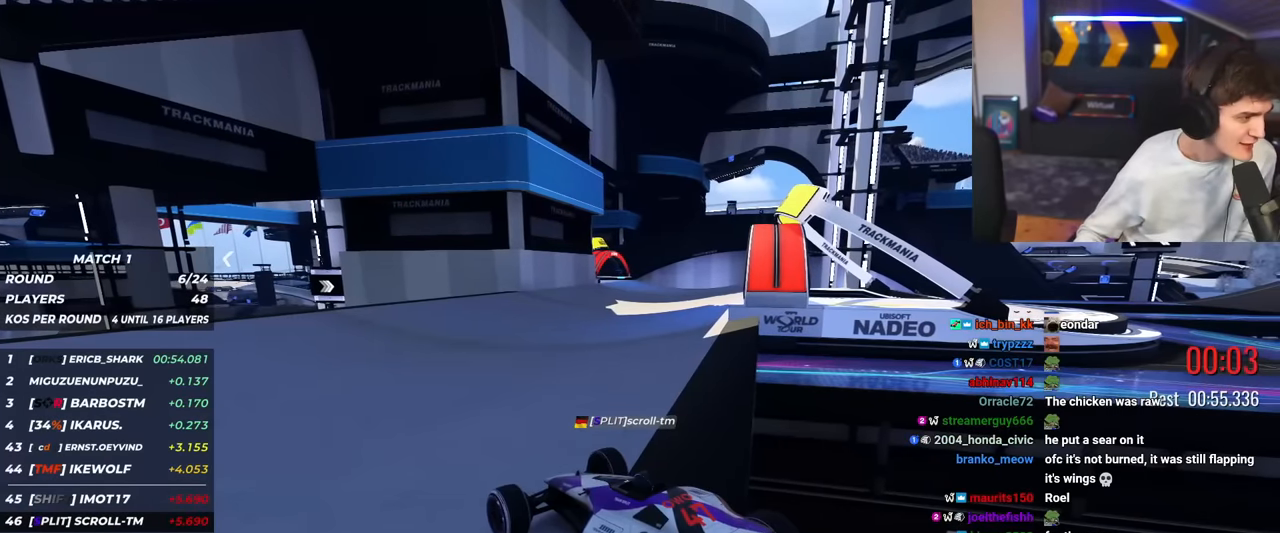
{"keys": ["up"], "events": []}
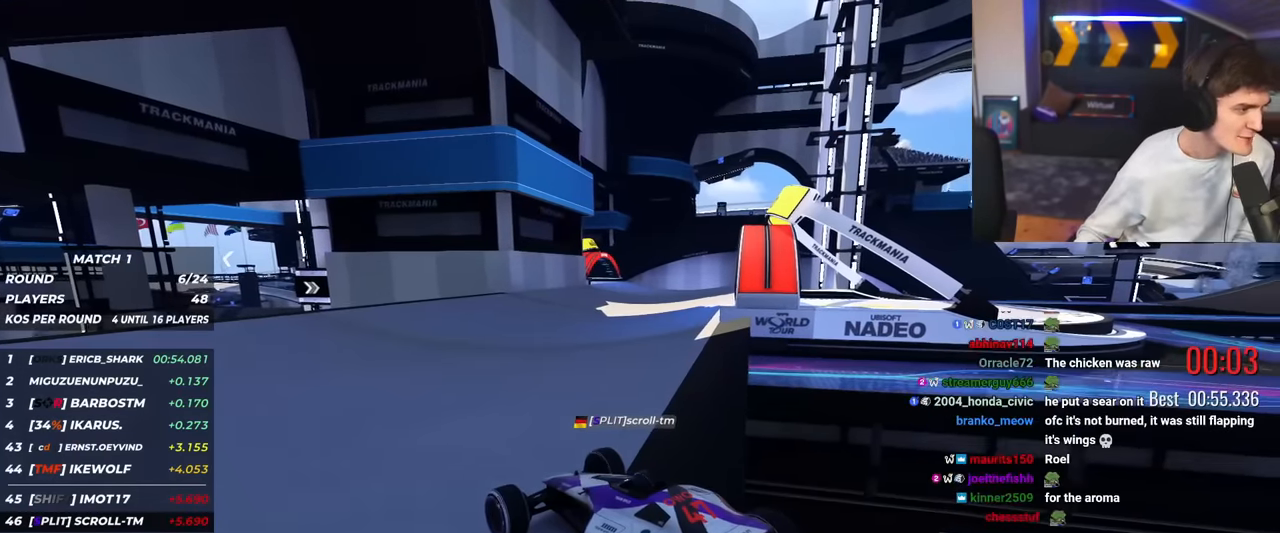
{"keys": [], "events": [[417, "up", "up"]]}